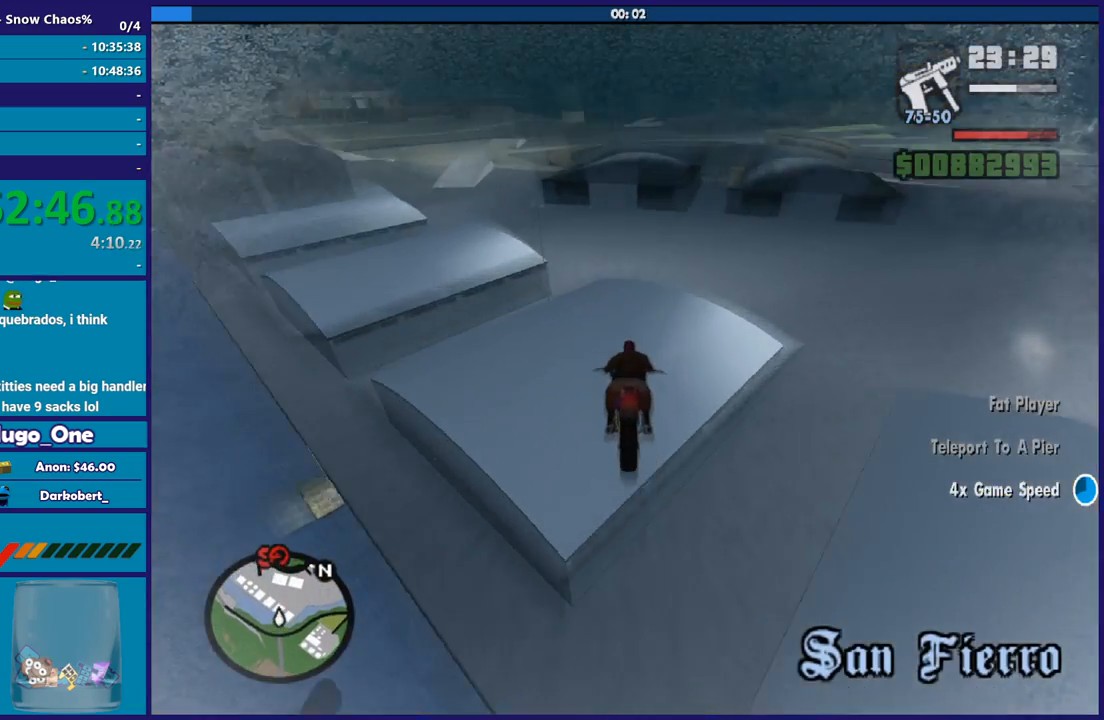
Gameplay with a controller (Xbox layout); each line is a JSON object with the inputs held at the frame after it. "button_events" lists button changes between this image and that frame as [ms after this image, input, new state], when the widget could be followed in between (sticks are given only as held states). This document gives stick clicks only as held states, not as events.
{"buttons": ["R2"], "left_stick": "down-left", "right_stick": "down", "button_events": []}
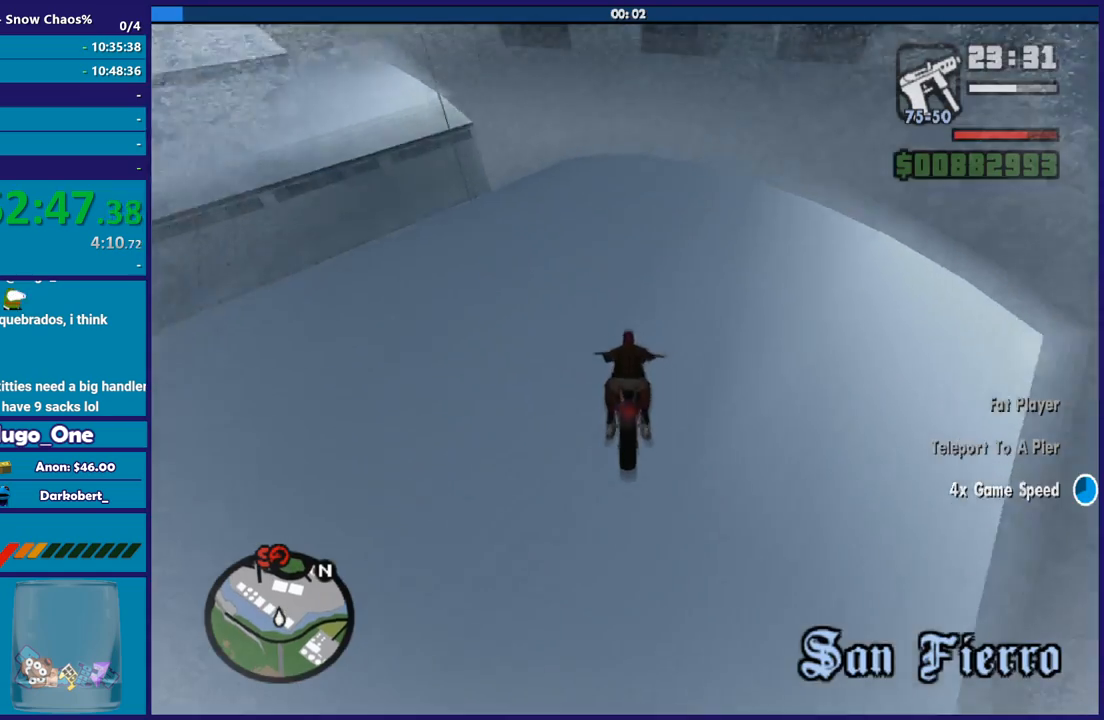
{"buttons": ["R2"], "left_stick": "up-left", "right_stick": "down-left", "button_events": []}
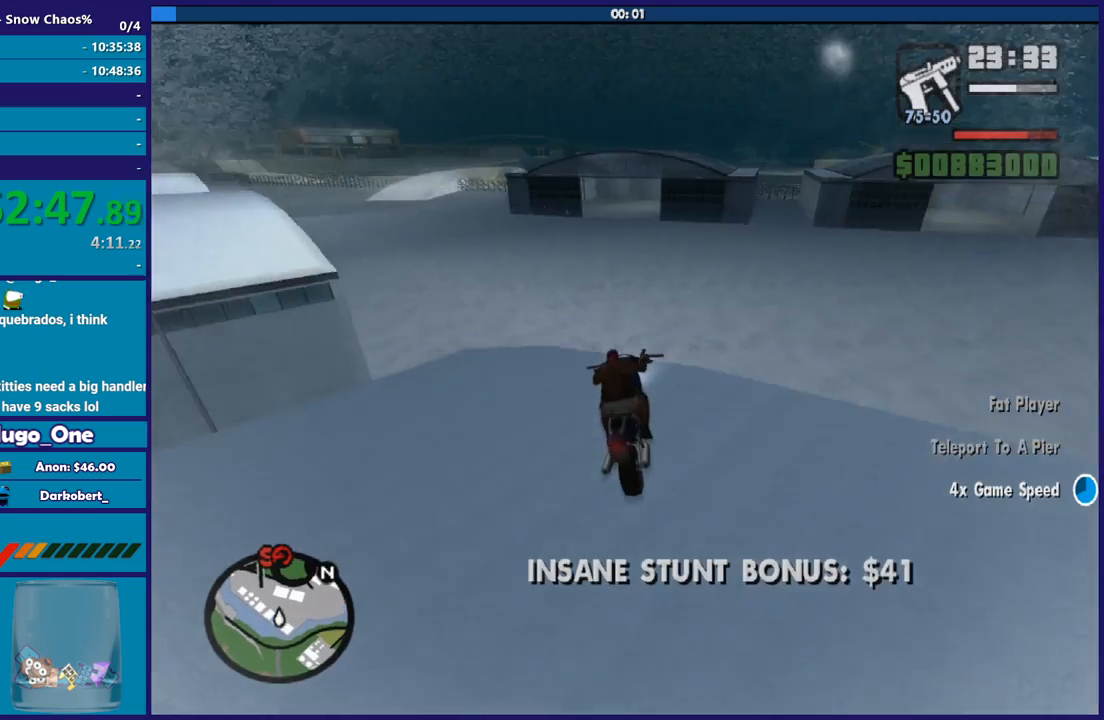
{"buttons": ["R2"], "left_stick": "left", "right_stick": "down-left", "button_events": []}
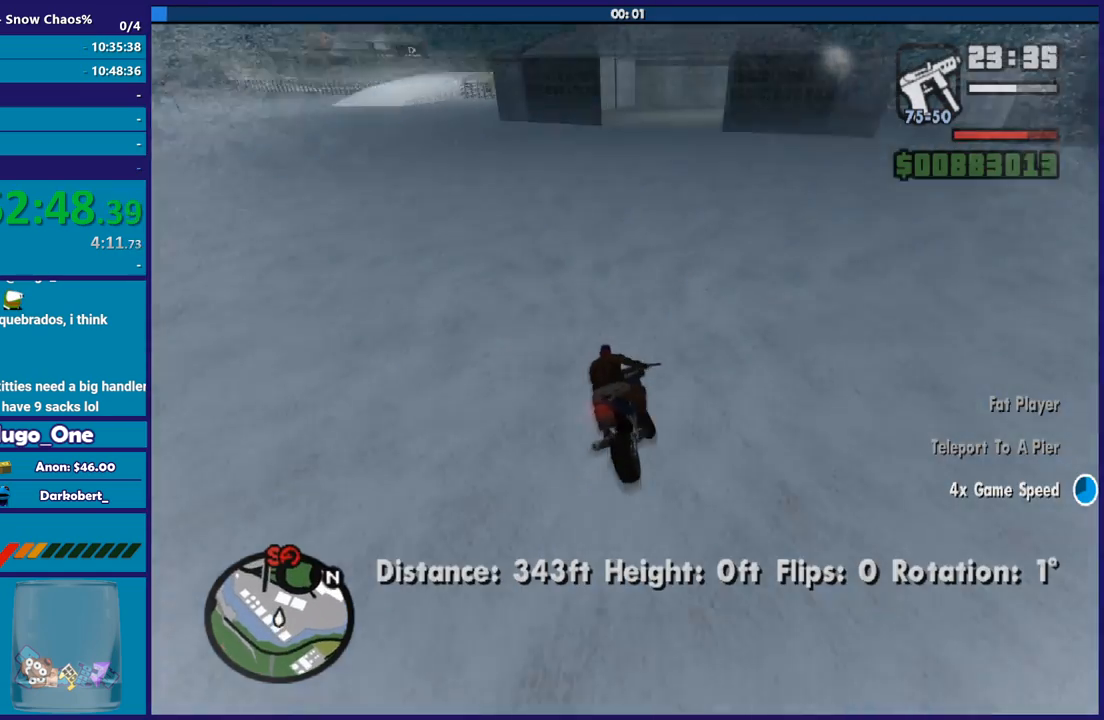
{"buttons": ["A", "L2"], "left_stick": "left", "right_stick": "center", "button_events": [[67, "R2", "up"], [400, "L2", "down"], [434, "A", "down"]]}
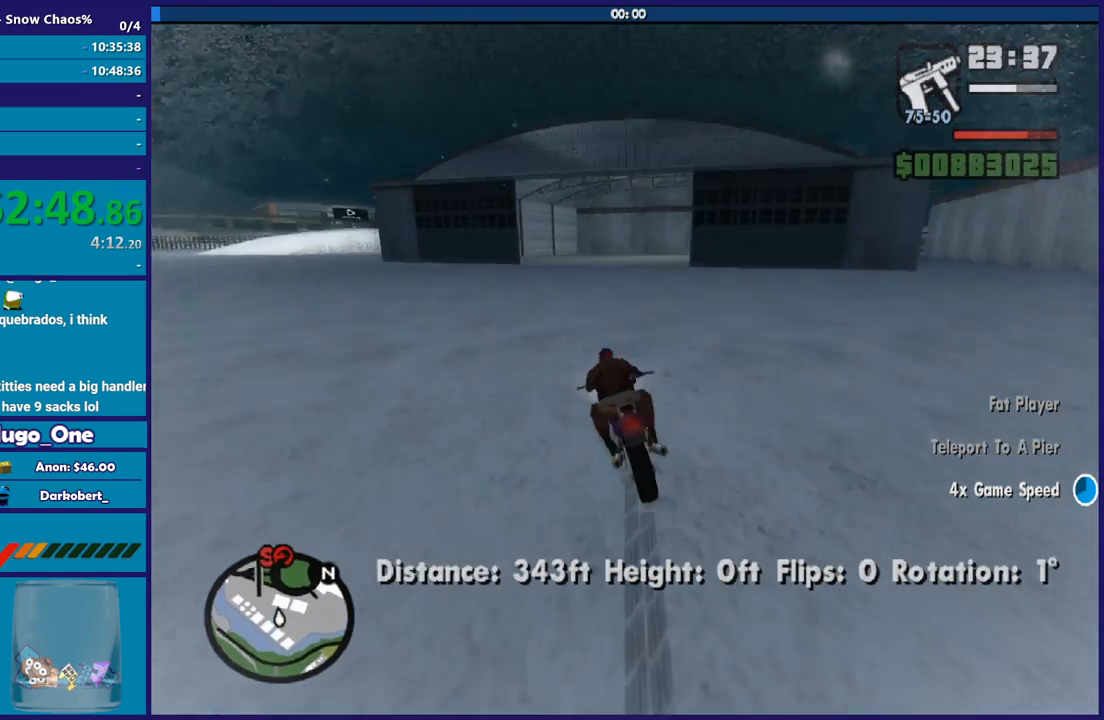
{"buttons": ["A", "L2"], "left_stick": "left", "right_stick": "center", "button_events": []}
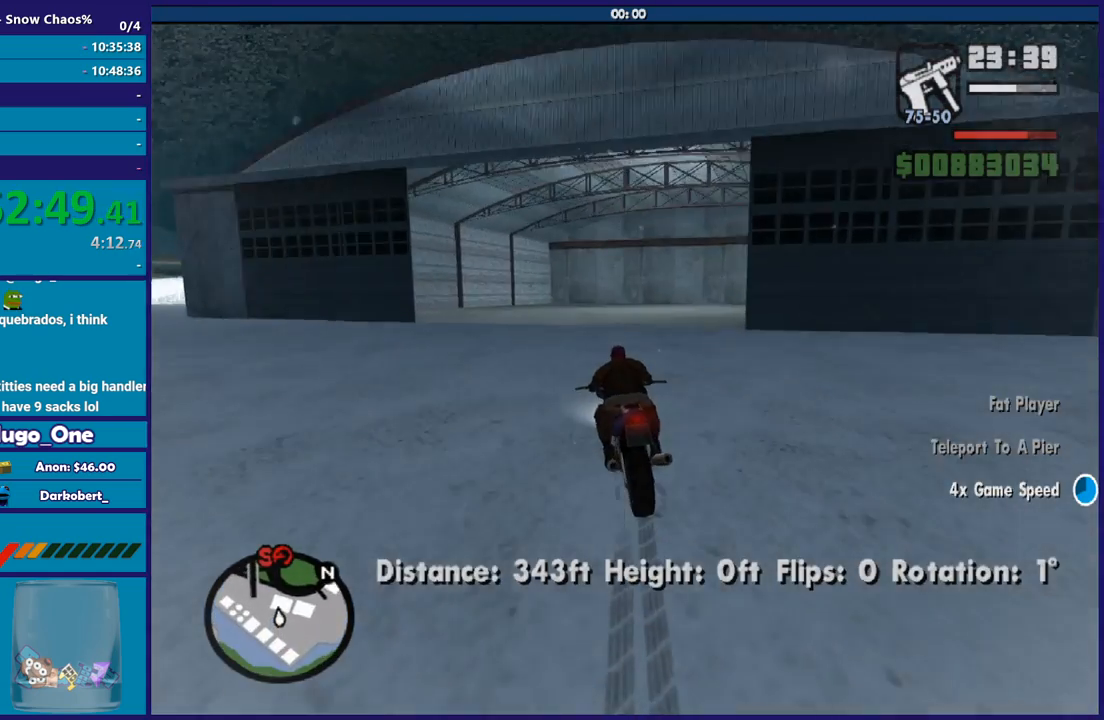
{"buttons": ["A", "L2"], "left_stick": "left", "right_stick": "center", "button_events": []}
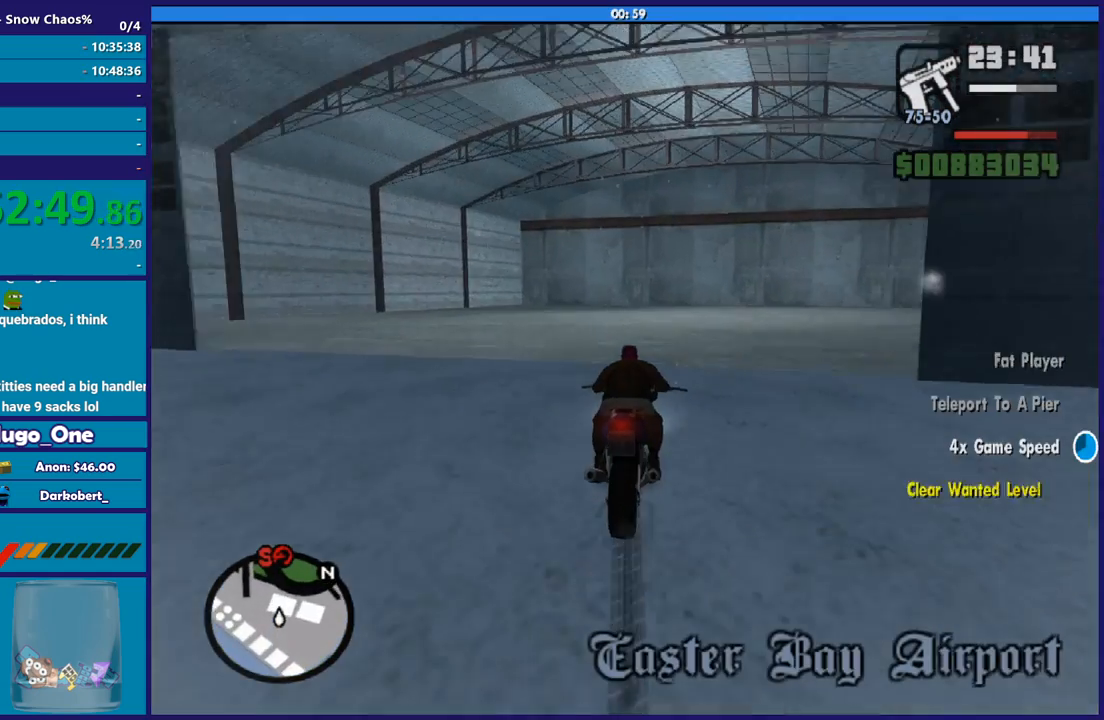
{"buttons": ["A", "L2"], "left_stick": "left", "right_stick": "center", "button_events": []}
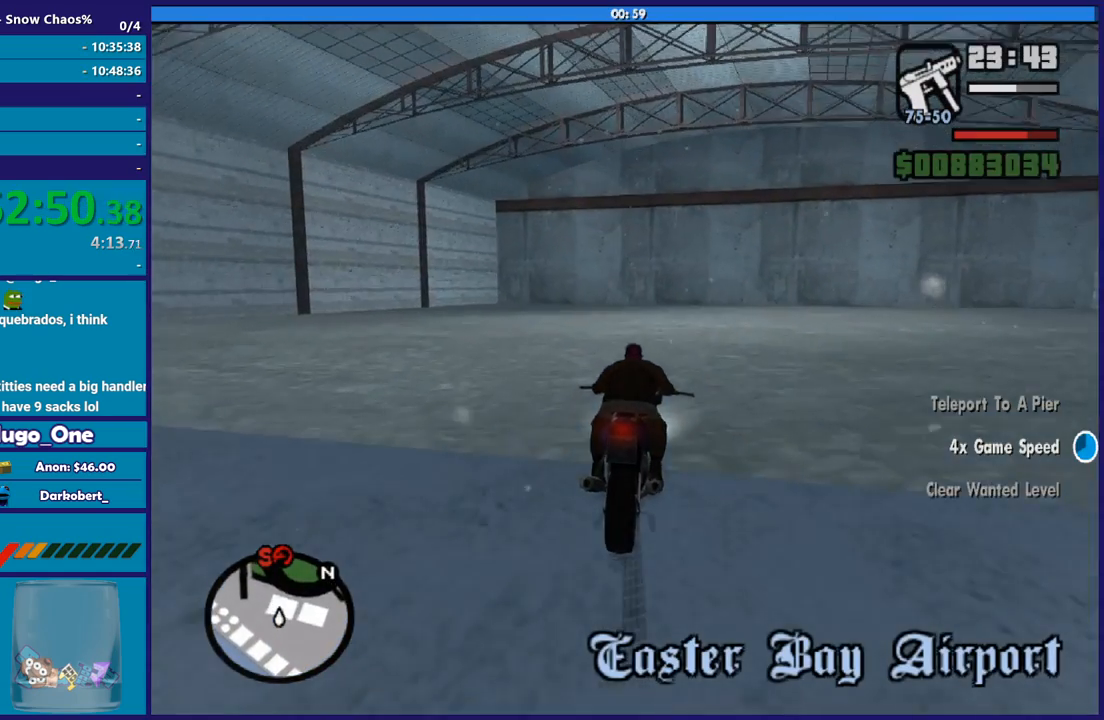
{"buttons": ["L2"], "left_stick": "right", "right_stick": "down-left", "button_events": [[167, "A", "up"]]}
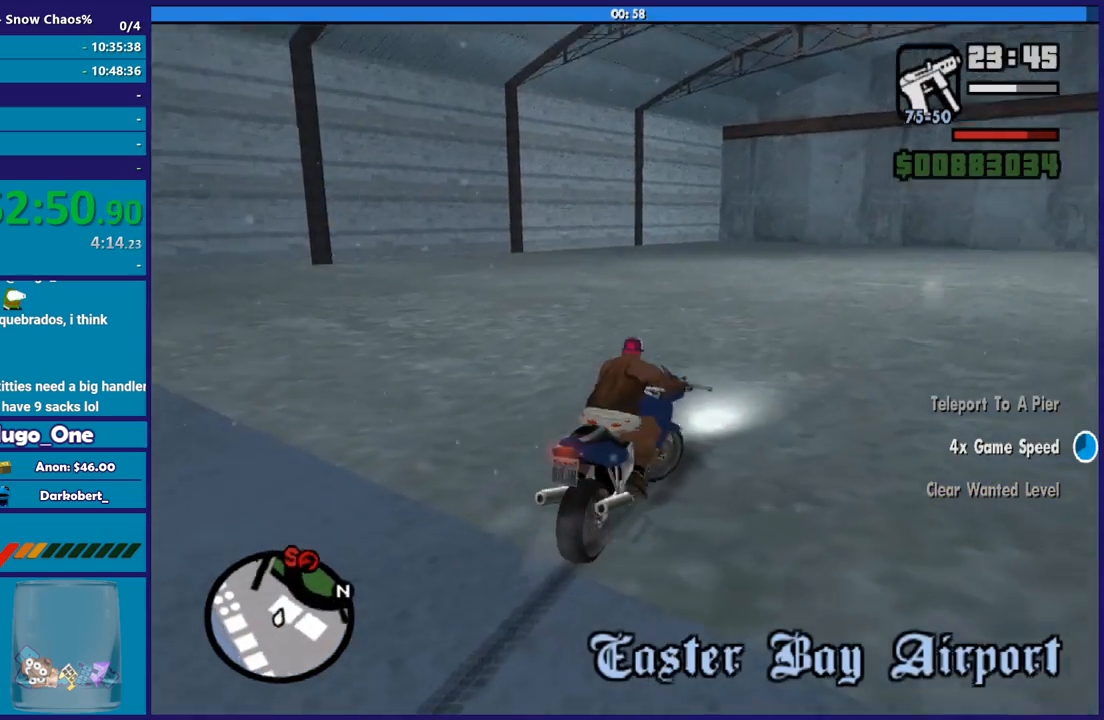
{"buttons": ["L2"], "left_stick": "right", "right_stick": "center", "button_events": []}
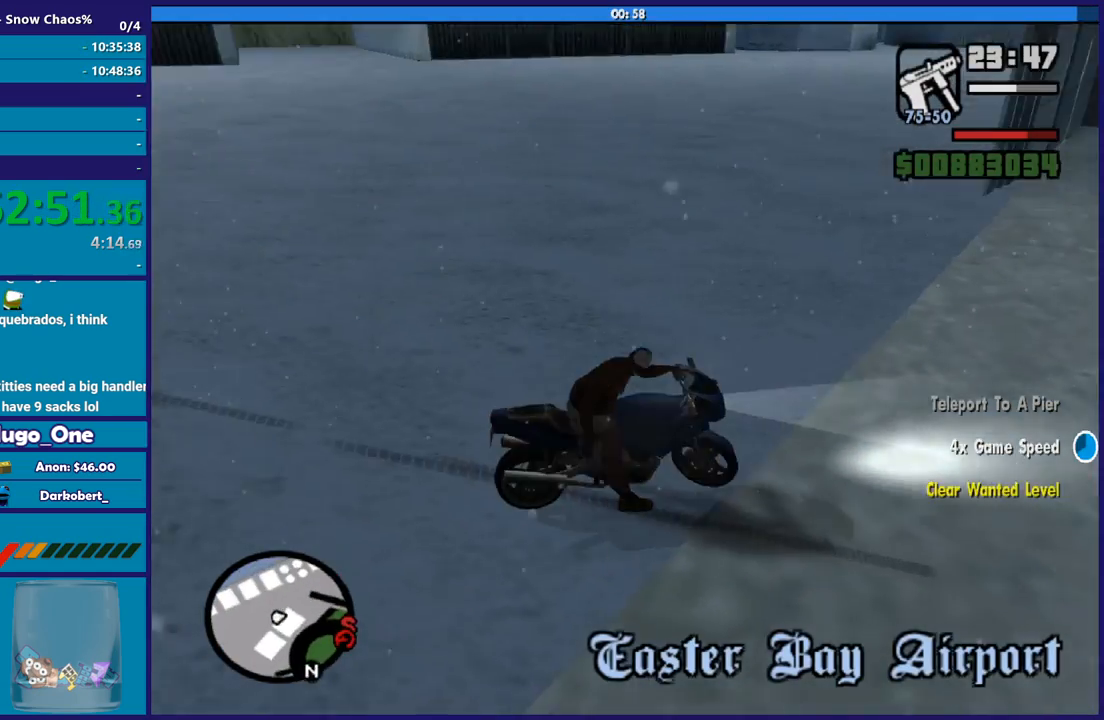
{"buttons": ["R2"], "left_stick": "left", "right_stick": "up-right", "button_events": [[300, "L2", "up"], [300, "R2", "down"]]}
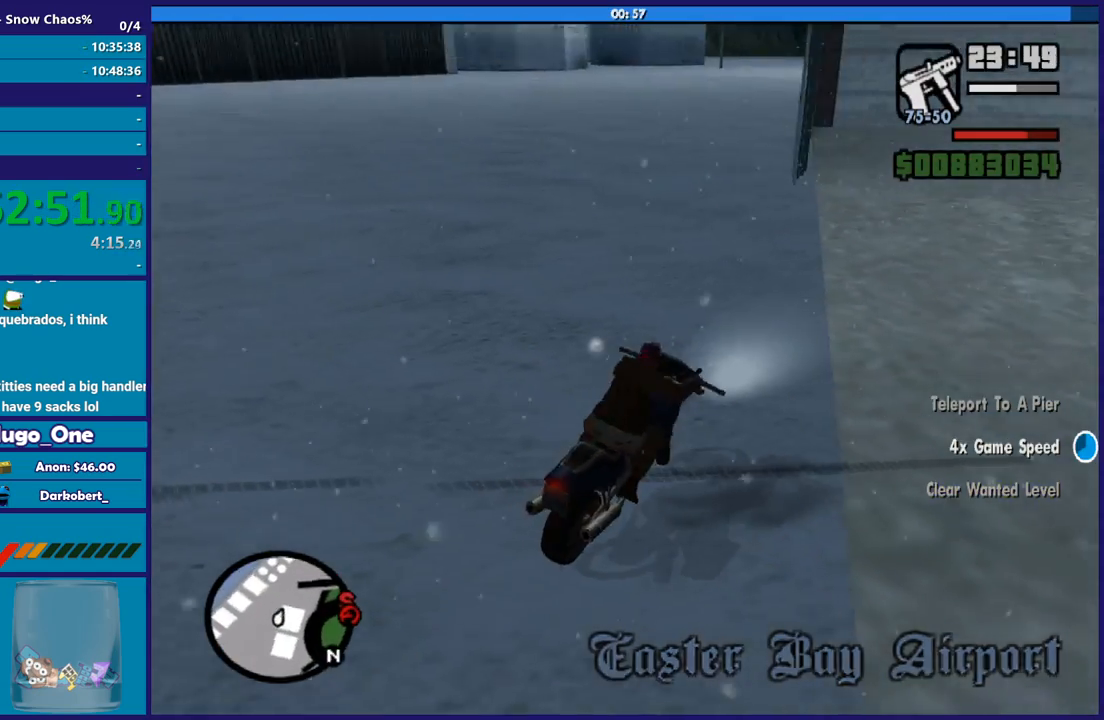
{"buttons": ["R2"], "left_stick": "center", "right_stick": "center", "button_events": []}